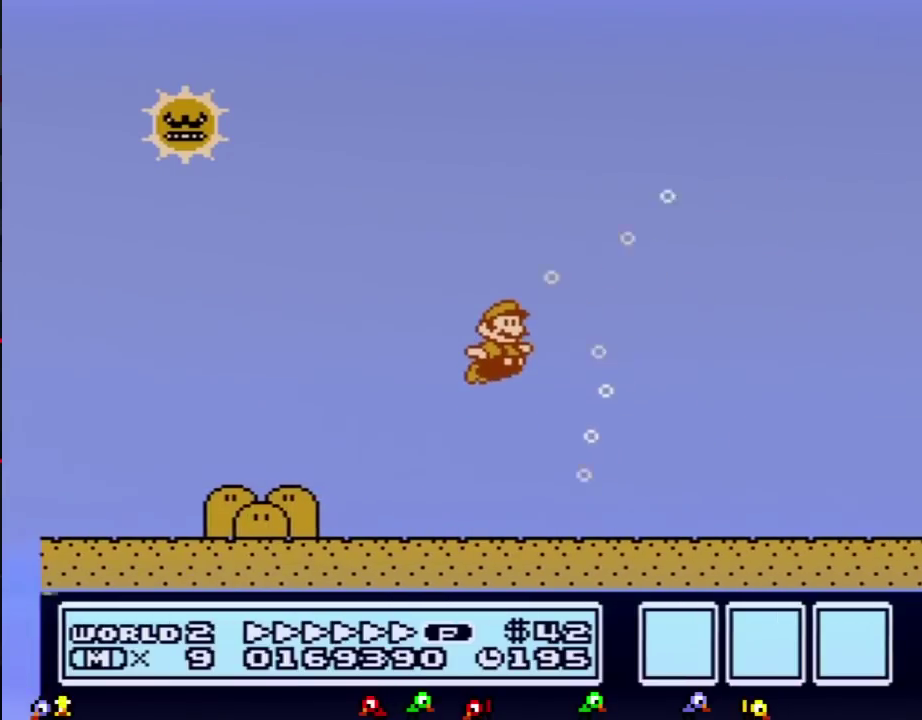
Gameplay with a controller (Nintendo layout); each line is a JSON object with the inputs held at the frame after it. "events" lists button and stick changes between this image and that frame as [ms after this image, input, new state], when the widget could be followed in between. Not read: L3 R3.
{"buttons": ["B", "DPAD_RIGHT"], "events": [[384, "A", "up"]]}
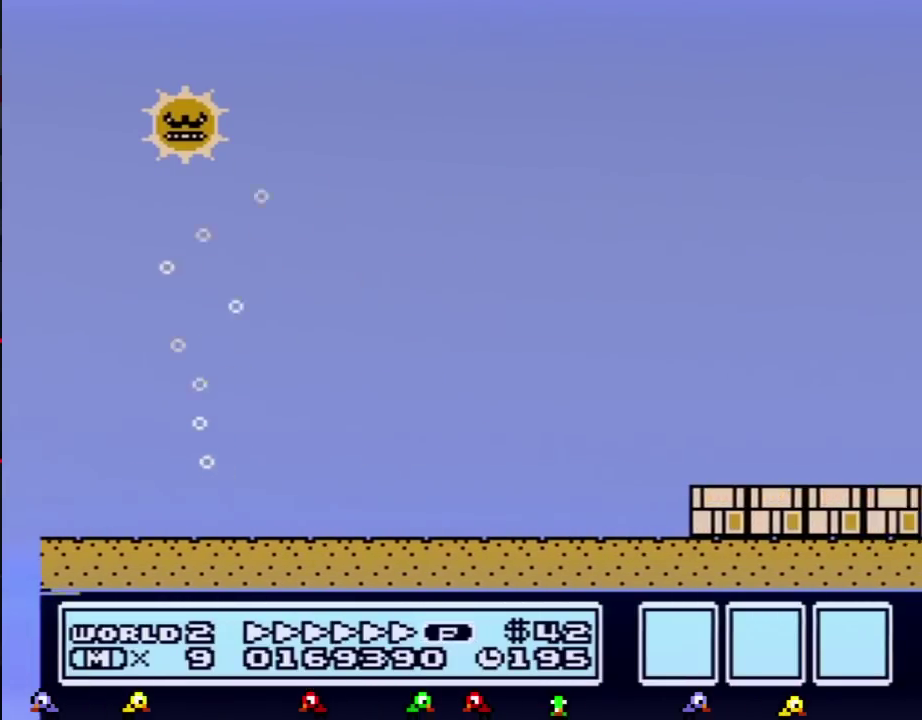
{"buttons": ["B", "DPAD_RIGHT"], "events": []}
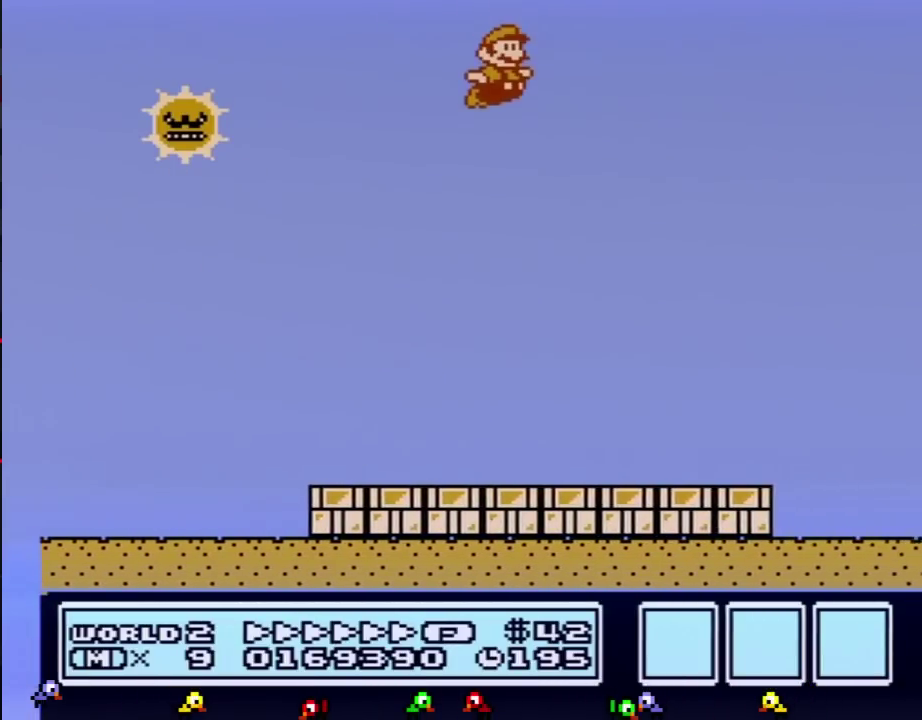
{"buttons": ["B", "DPAD_RIGHT"], "events": []}
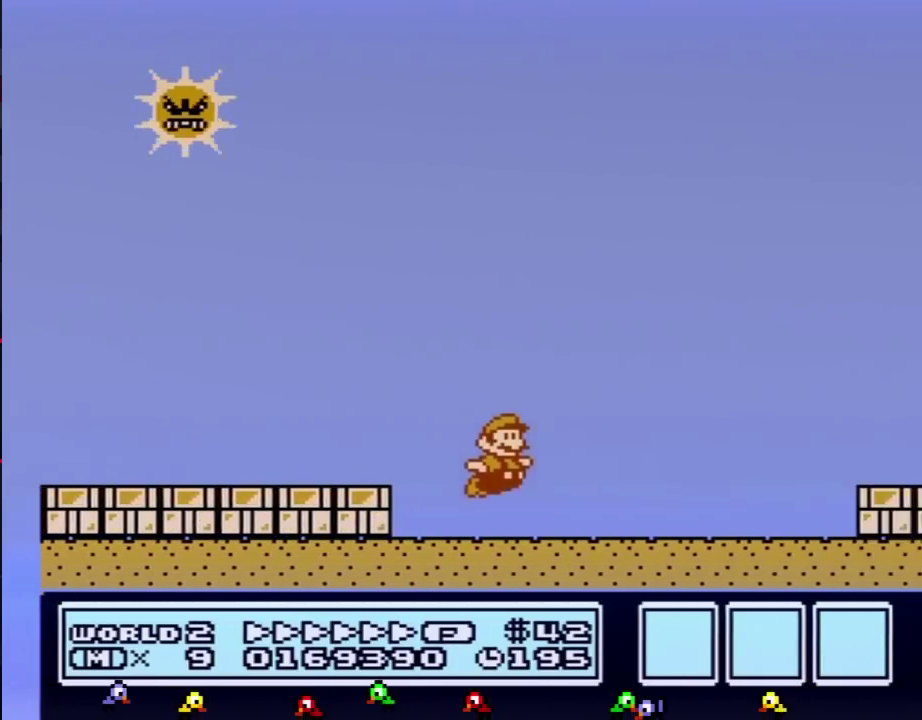
{"buttons": ["B", "DPAD_RIGHT"], "events": [[267, "A", "down"], [350, "A", "up"]]}
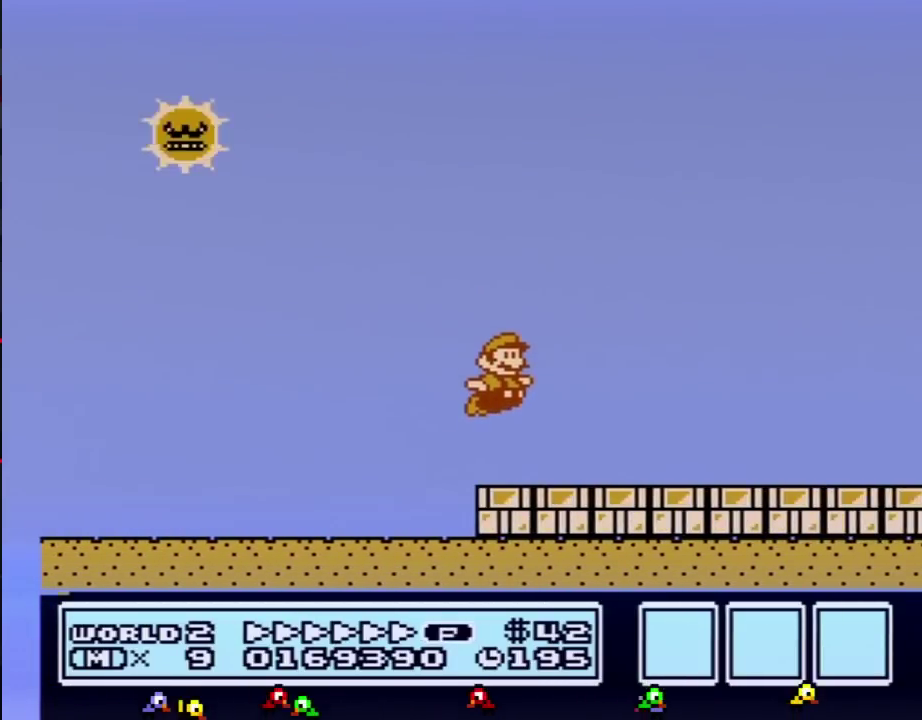
{"buttons": ["B", "DPAD_RIGHT"], "events": []}
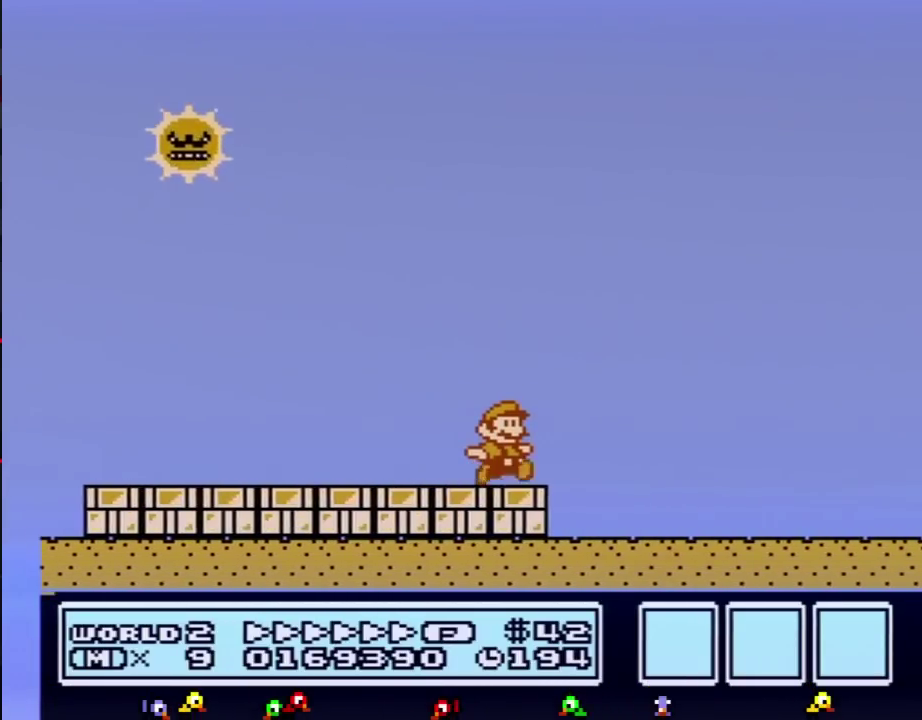
{"buttons": ["B", "DPAD_RIGHT"], "events": []}
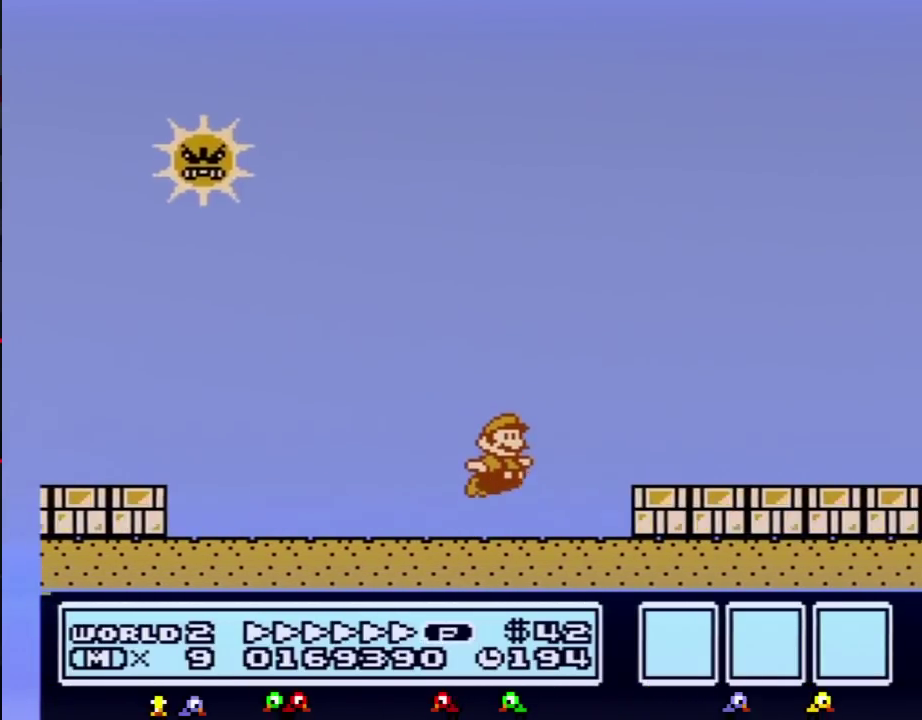
{"buttons": ["B", "DPAD_RIGHT"], "events": [[34, "A", "down"], [484, "A", "up"]]}
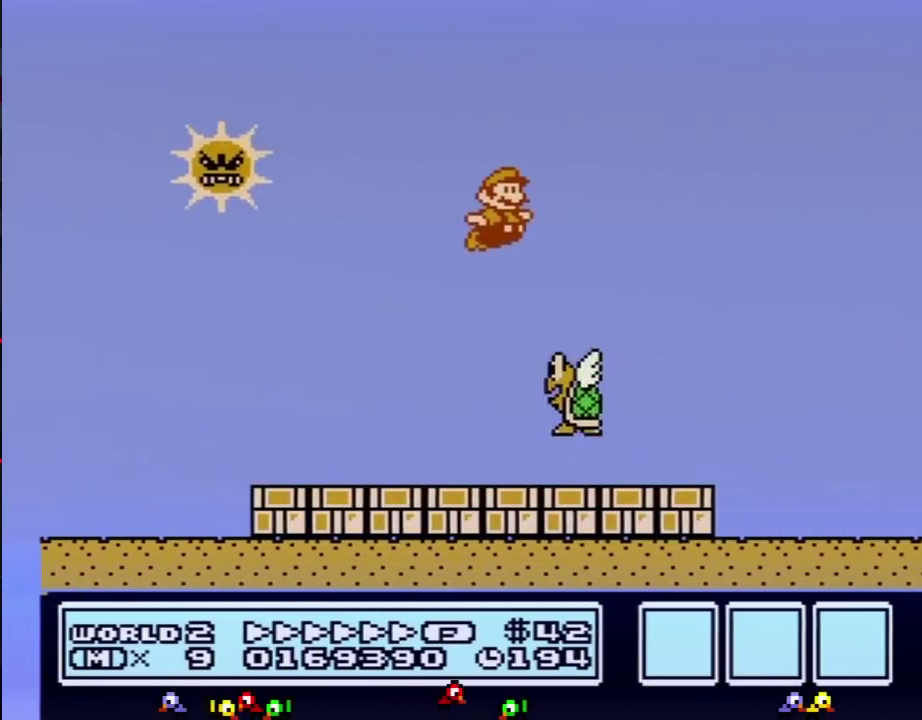
{"buttons": ["B", "DPAD_RIGHT"], "events": []}
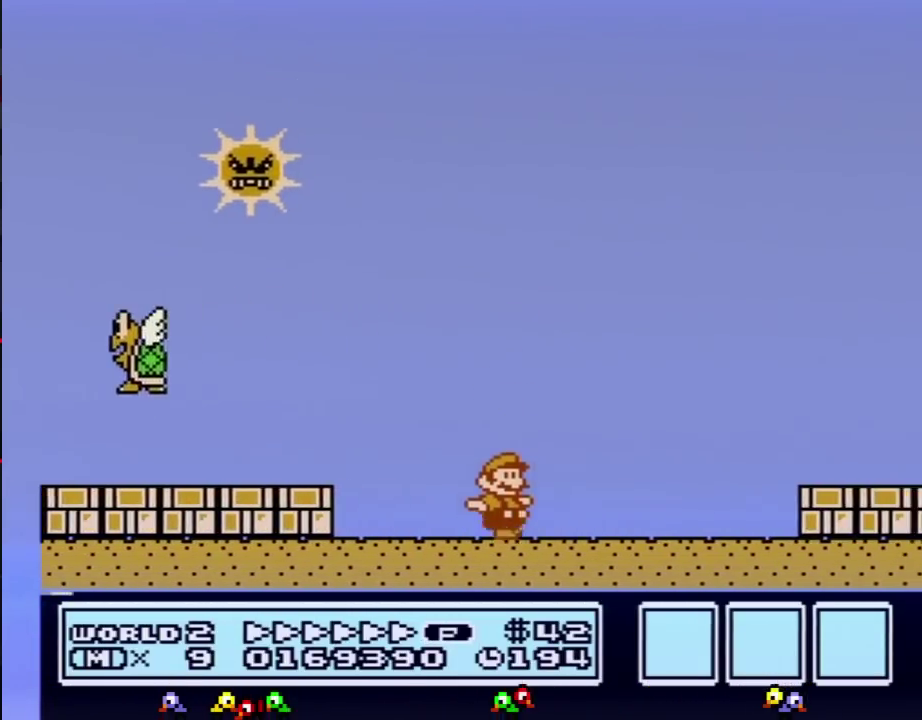
{"buttons": ["B", "DPAD_RIGHT"], "events": [[134, "A", "down"], [234, "A", "up"]]}
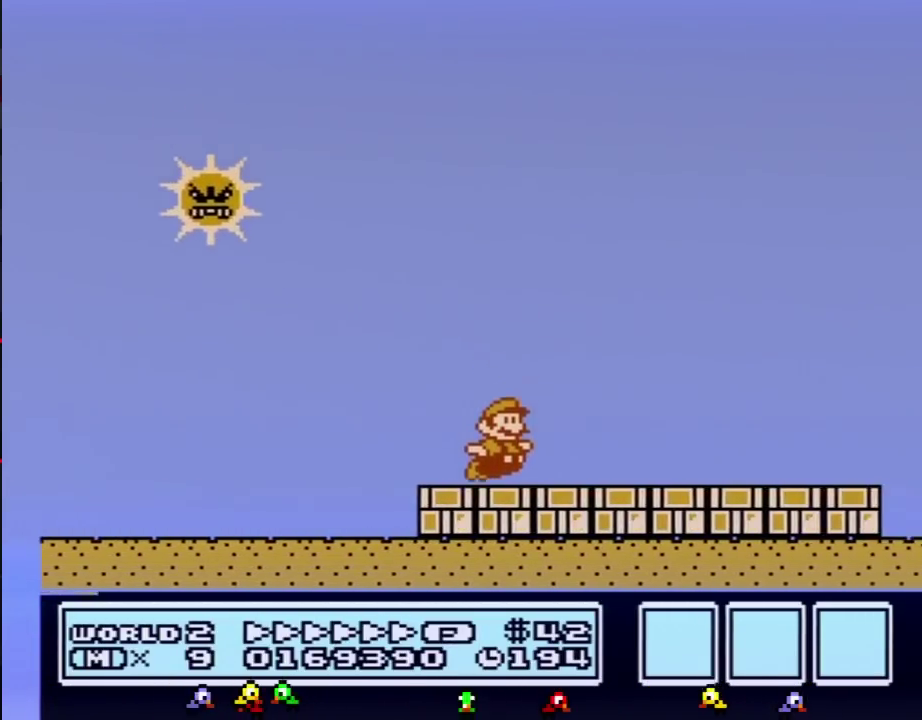
{"buttons": ["B", "DPAD_RIGHT"], "events": []}
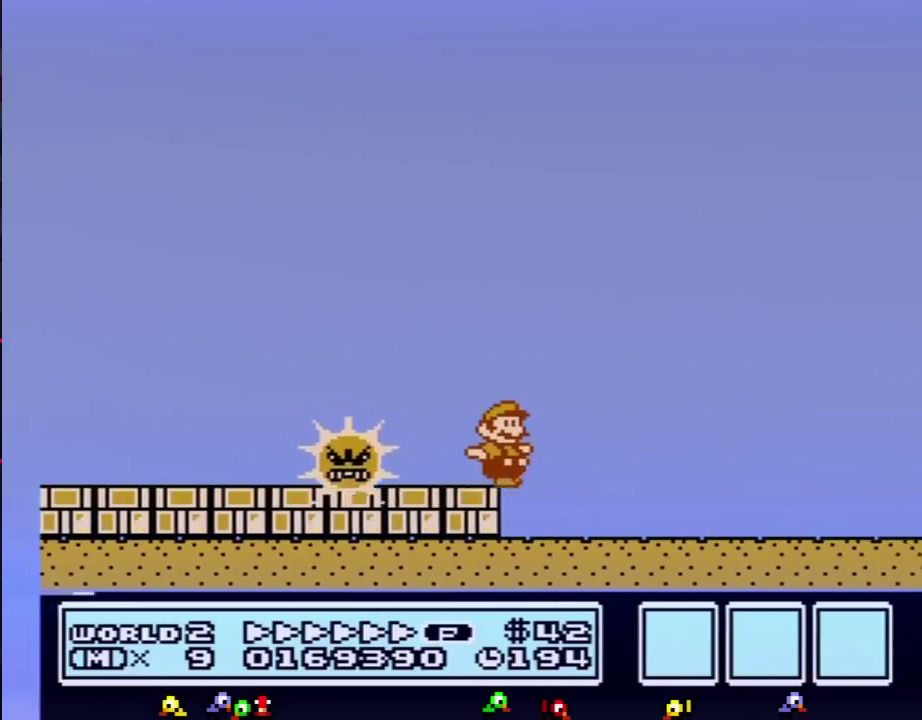
{"buttons": ["A", "B", "DPAD_RIGHT"], "events": [[384, "A", "down"]]}
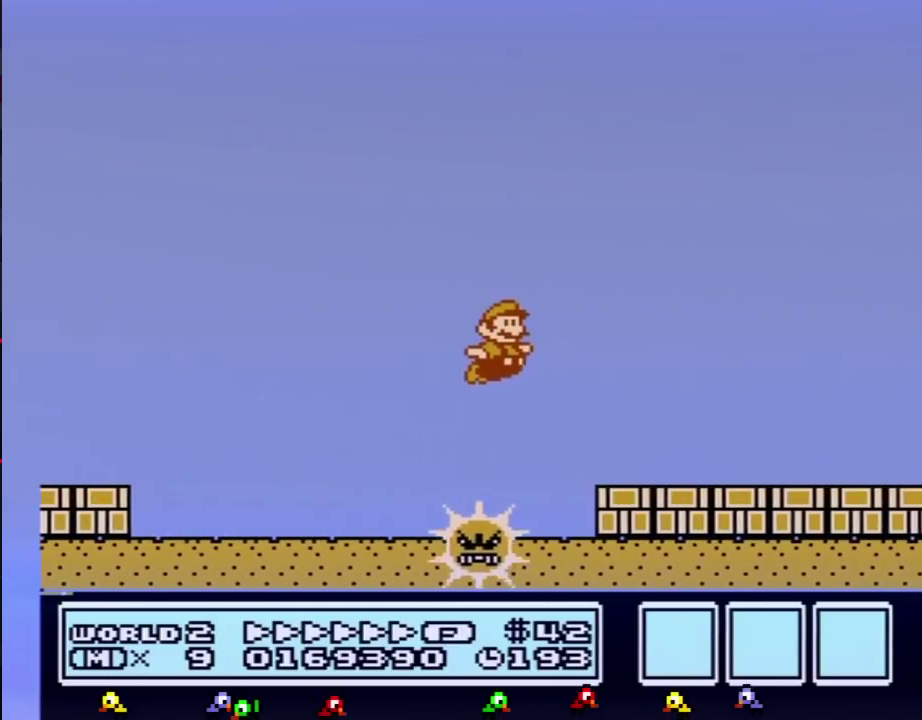
{"buttons": ["B", "DPAD_RIGHT"], "events": [[401, "A", "up"]]}
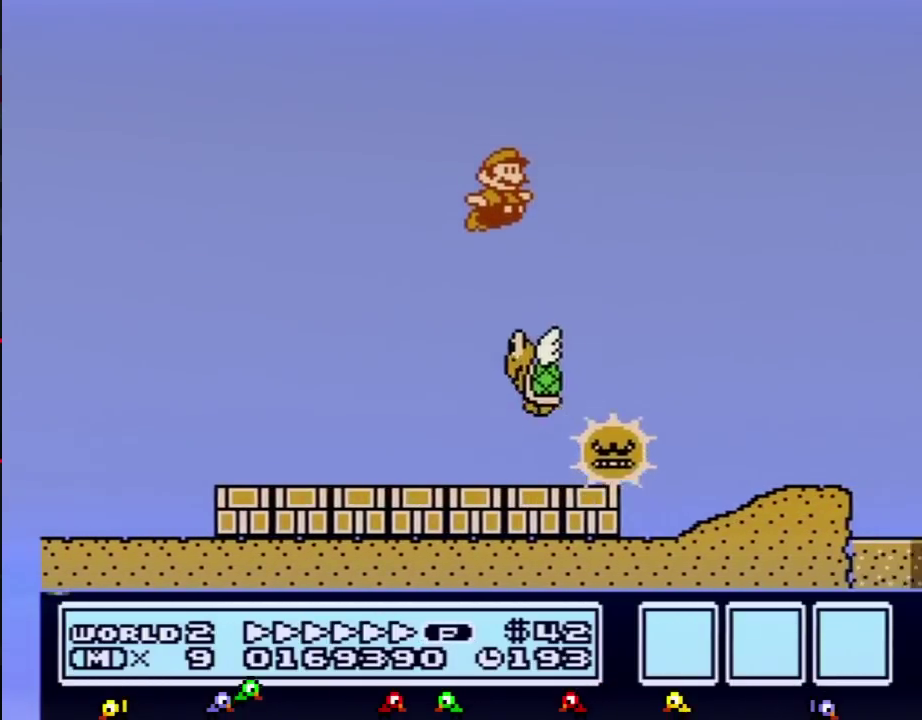
{"buttons": ["B", "DPAD_RIGHT"], "events": []}
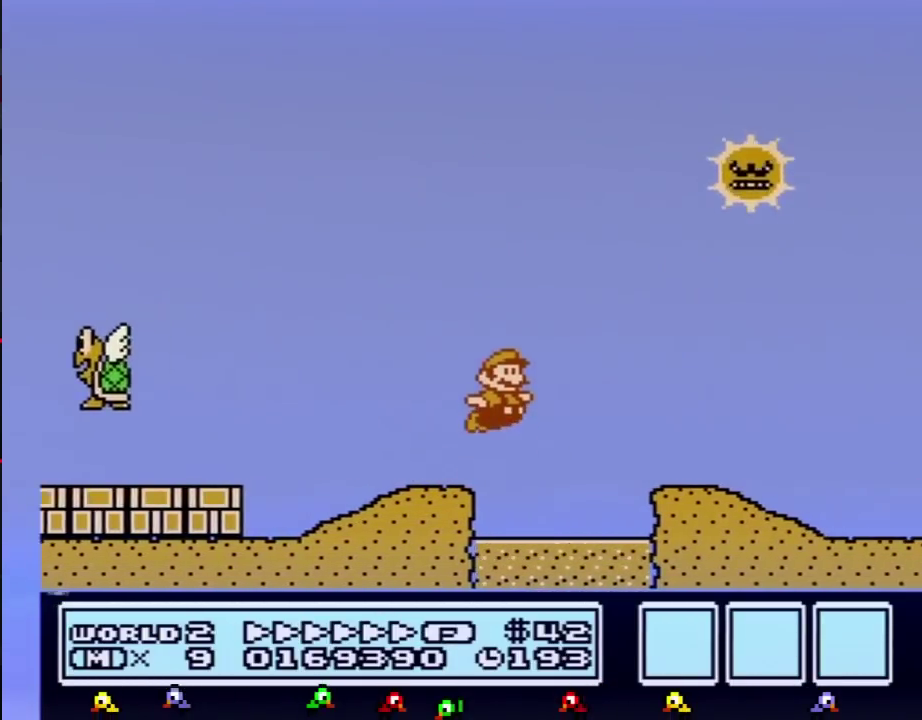
{"buttons": ["B", "DPAD_RIGHT"], "events": [[17, "A", "down"], [84, "A", "up"]]}
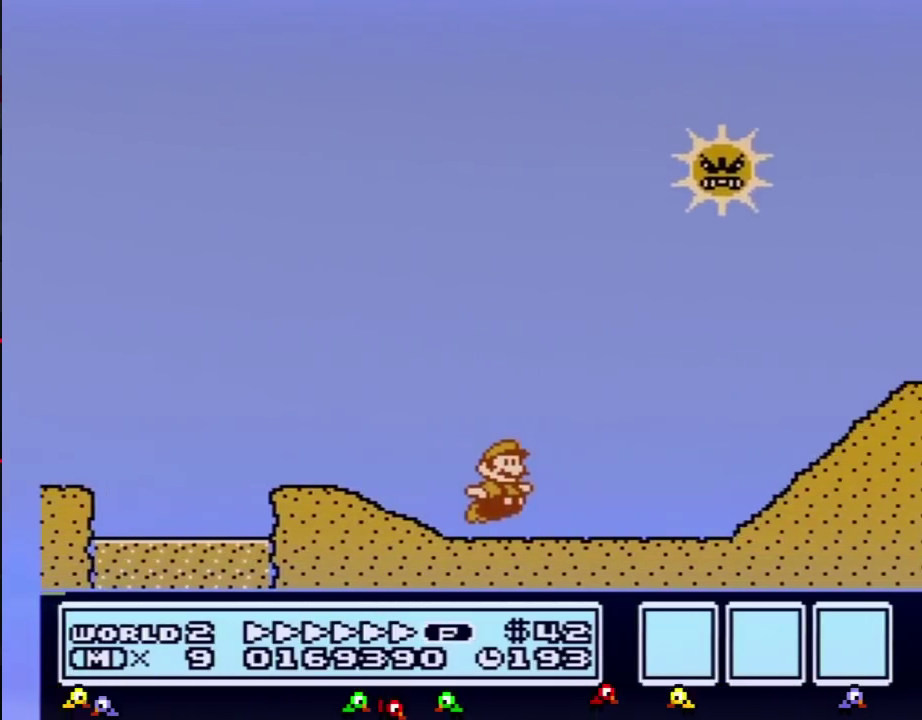
{"buttons": ["B", "DPAD_RIGHT"], "events": [[183, "A", "down"], [367, "A", "up"]]}
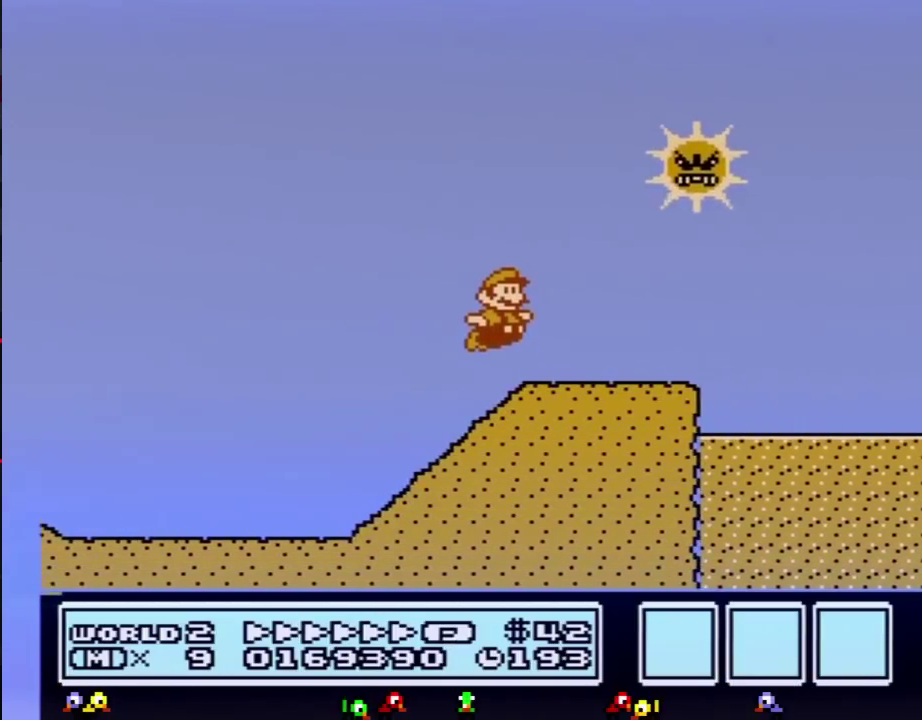
{"buttons": ["B", "DPAD_RIGHT"], "events": [[234, "A", "down"], [484, "A", "up"]]}
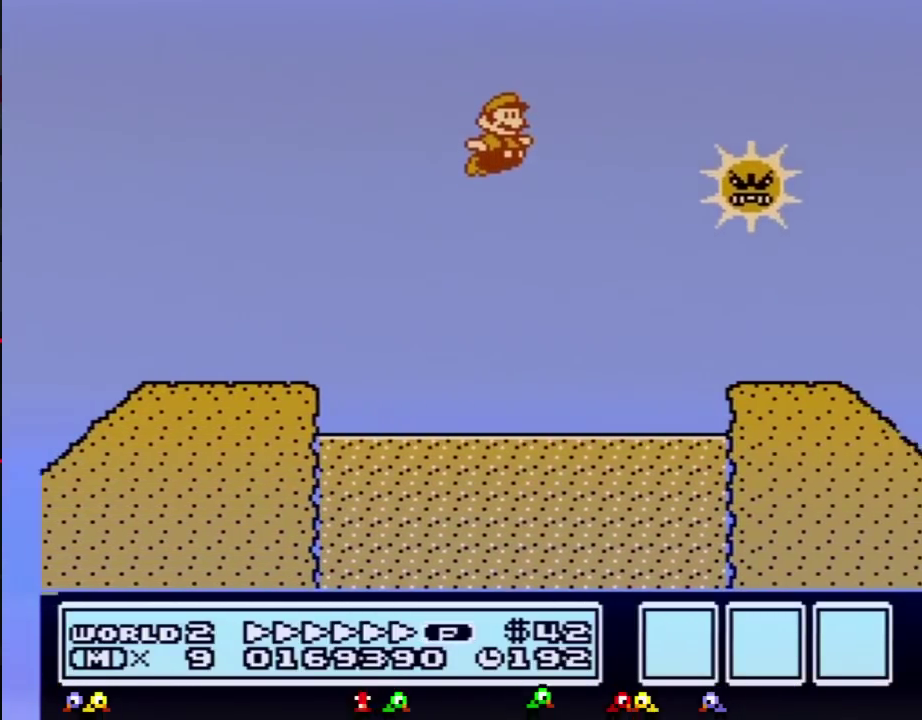
{"buttons": ["B", "DPAD_RIGHT"], "events": []}
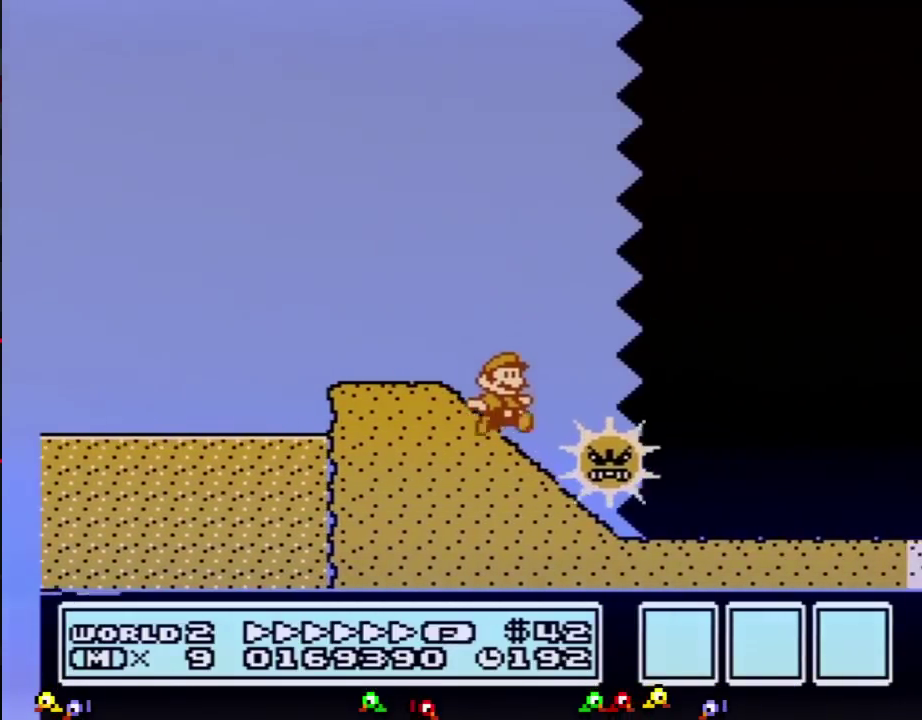
{"buttons": ["B", "DPAD_RIGHT"], "events": [[150, "A", "down"], [401, "A", "up"]]}
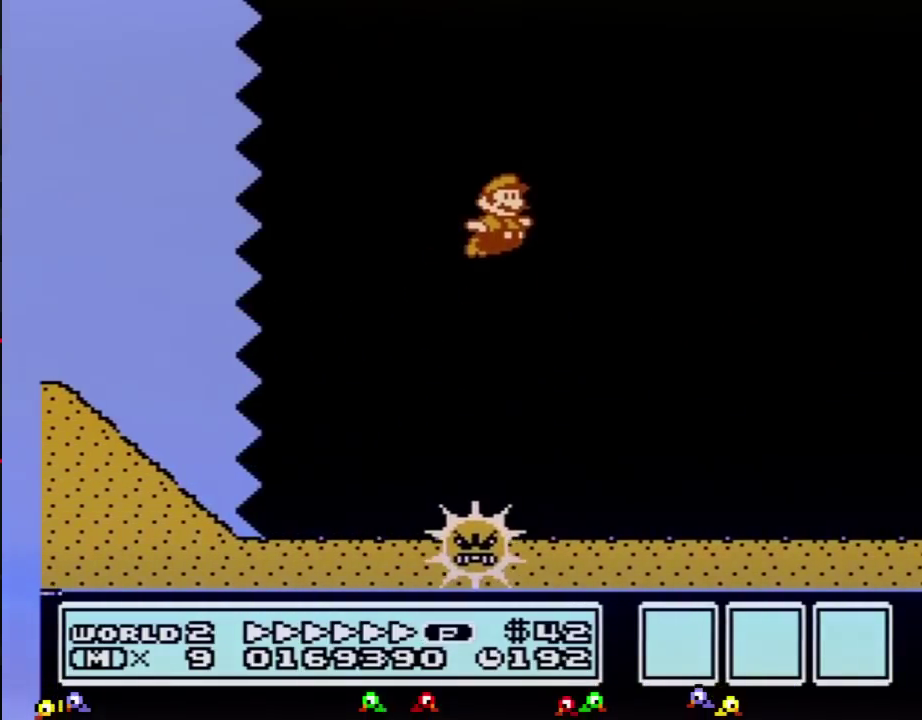
{"buttons": ["B", "DPAD_RIGHT"], "events": []}
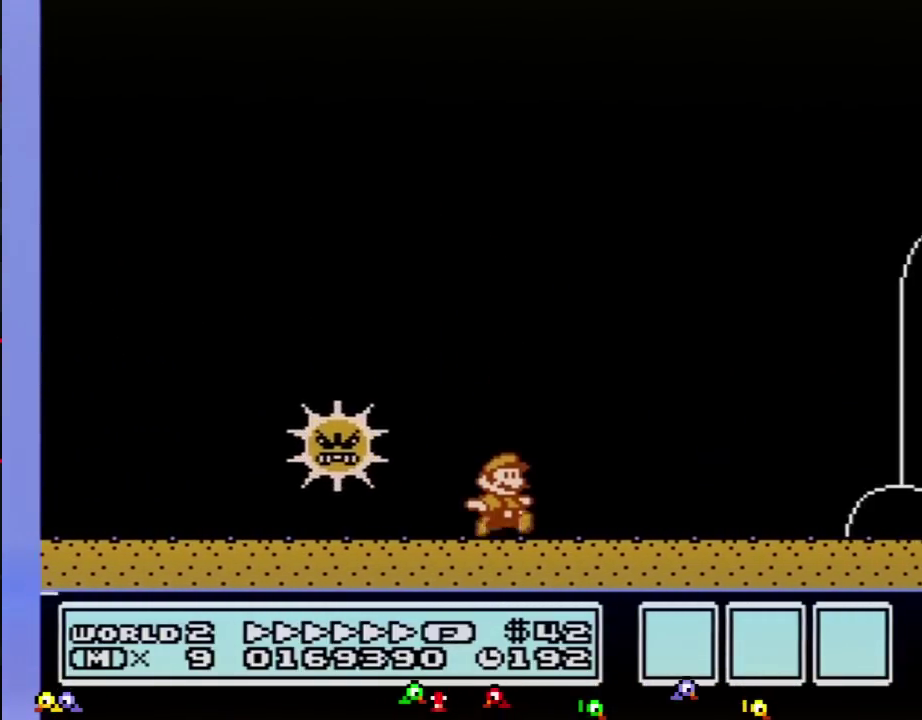
{"buttons": ["B", "DPAD_RIGHT"], "events": []}
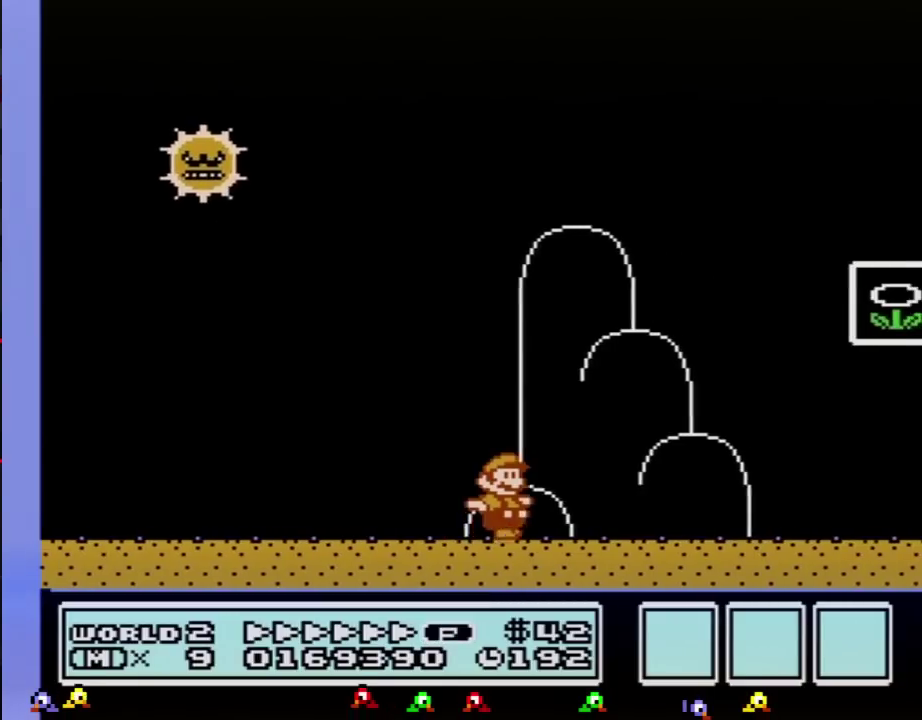
{"buttons": ["B", "DPAD_LEFT"], "events": [[367, "DPAD_LEFT", "down"], [367, "DPAD_RIGHT", "up"]]}
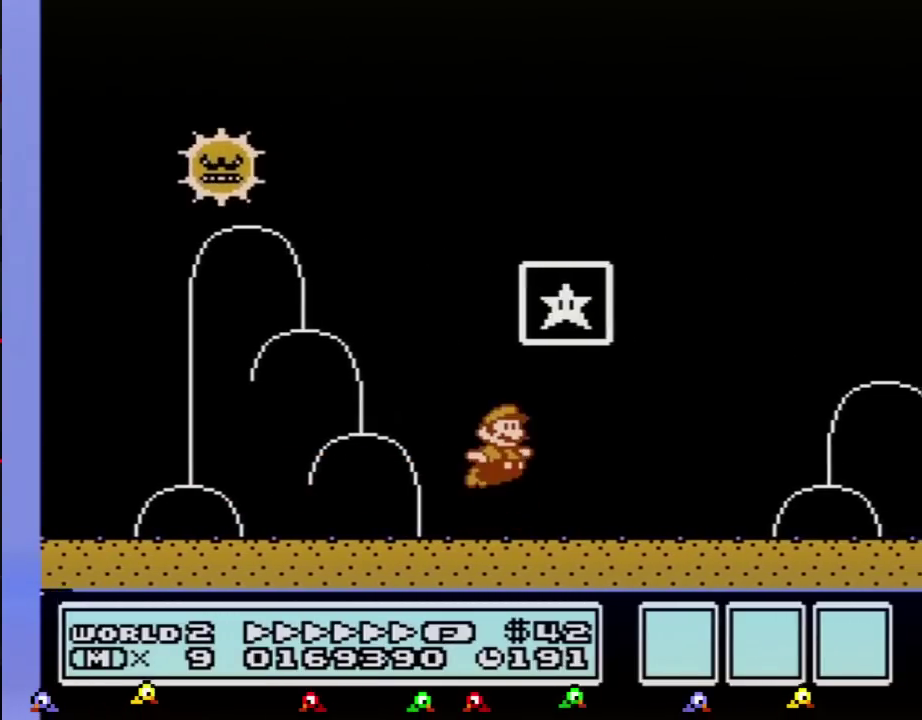
{"buttons": [], "events": [[50, "A", "down"], [117, "DPAD_LEFT", "up"], [117, "DPAD_RIGHT", "down"], [367, "DPAD_RIGHT", "up"], [384, "A", "up"], [384, "B", "up"]]}